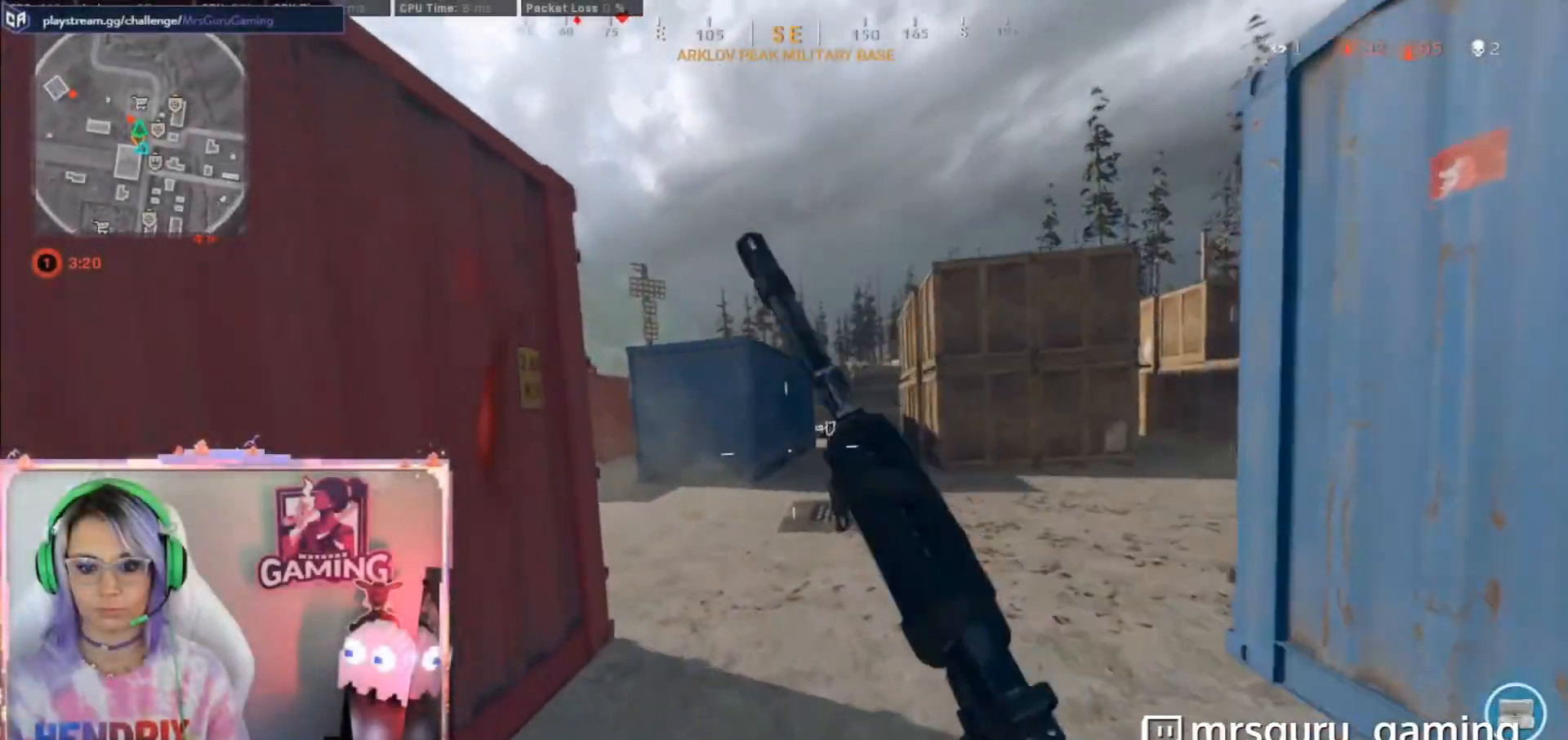
Gameplay with a controller (Xbox layout); each line is a JSON object with the inputs held at the frame after it (dt_ms = milliseconds from this image to that frame). "button_events" lists button changes between this image and that frame as [ms after this image, input, new state], when the widget could be followed in between (sticks are given only as held states).
{"dt_ms": 500, "buttons": ["L3"], "left_stick": "center", "right_stick": "center", "button_events": []}
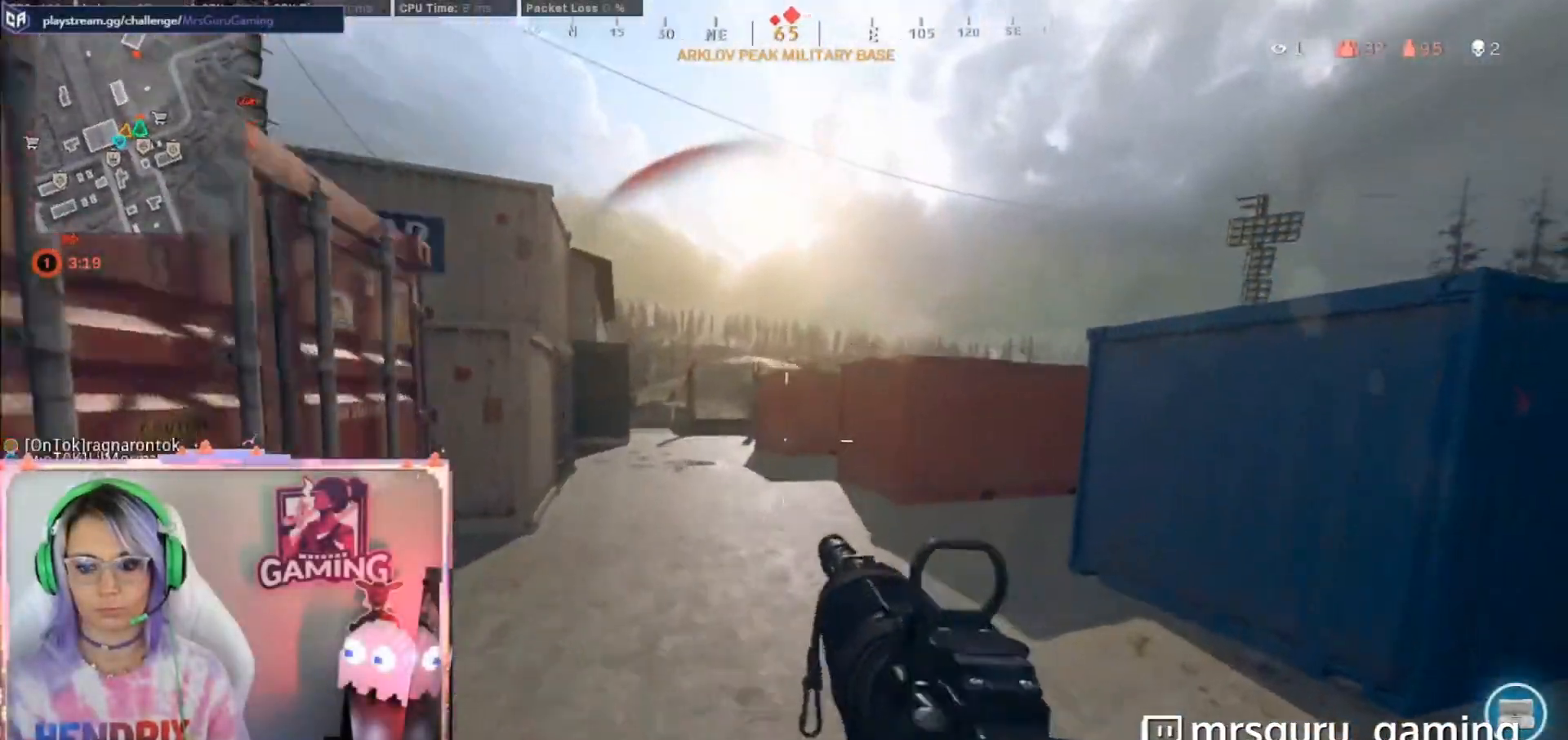
{"dt_ms": 500, "buttons": [], "left_stick": "center", "right_stick": "center", "button_events": [[433, "L3", "up"]]}
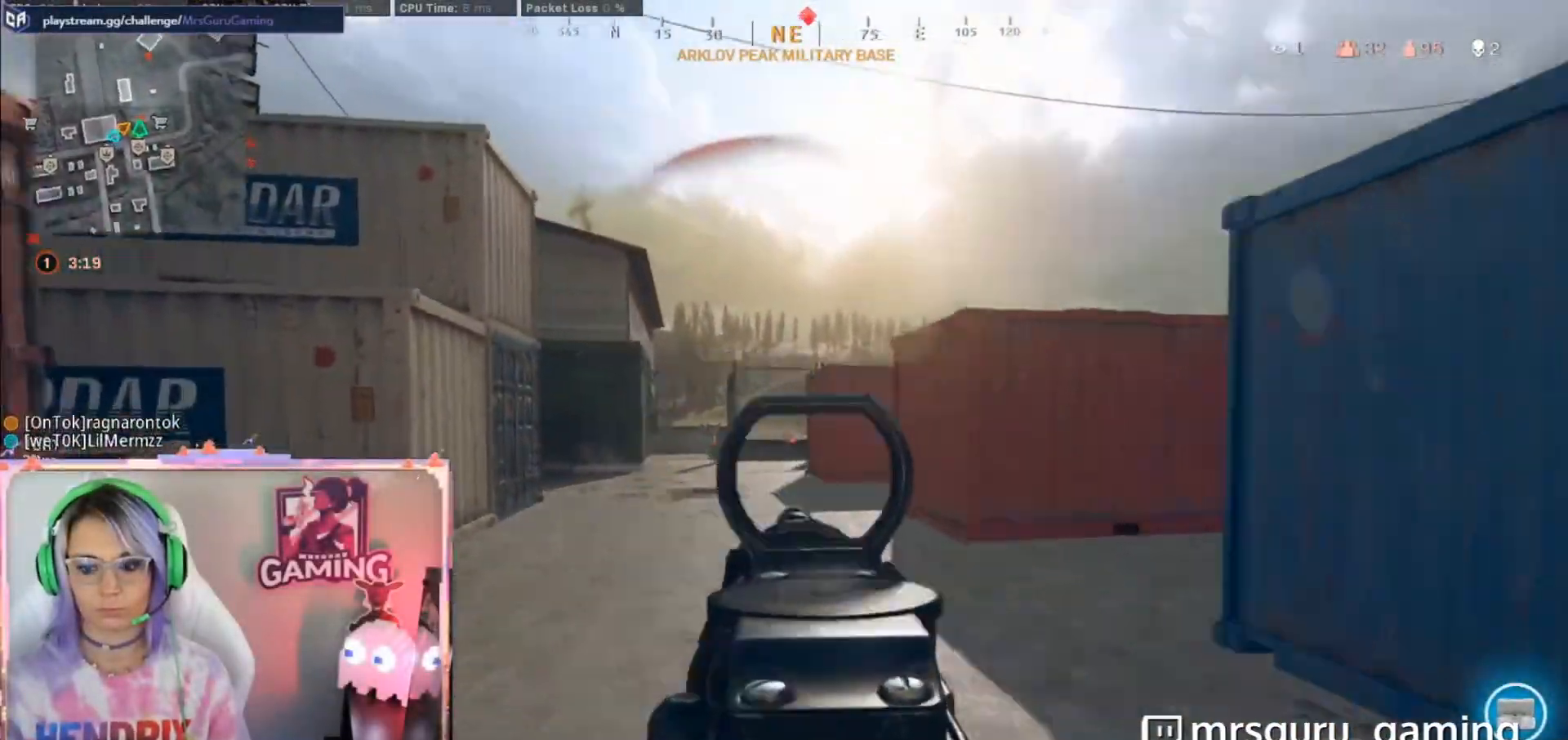
{"dt_ms": 500, "buttons": [], "left_stick": "center", "right_stick": "center", "button_events": []}
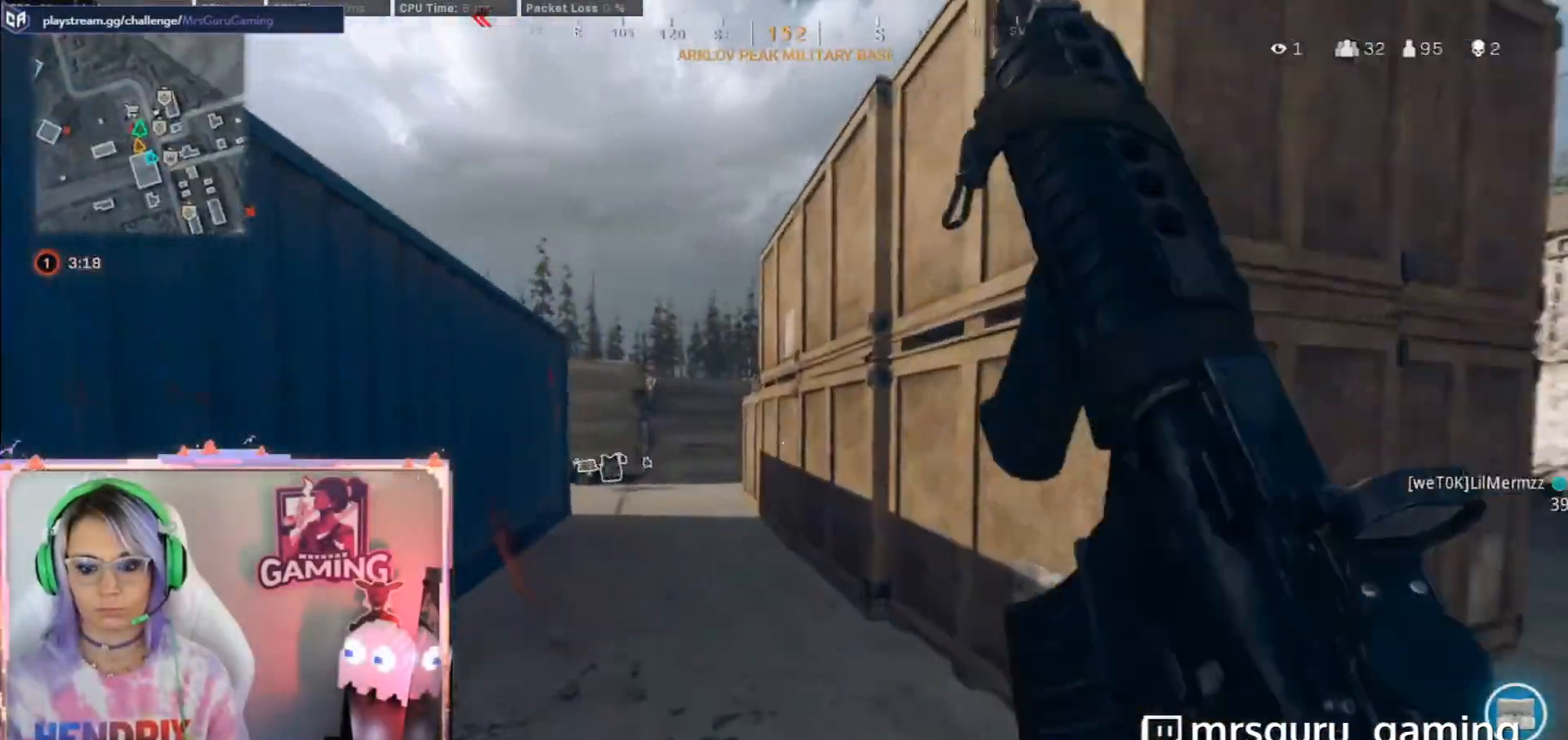
{"dt_ms": 500, "buttons": ["L3"], "left_stick": "center", "right_stick": "center", "button_events": [[100, "L3", "down"], [100, "R3", "down"], [233, "L3", "up"], [233, "R3", "up"], [383, "L3", "down"]]}
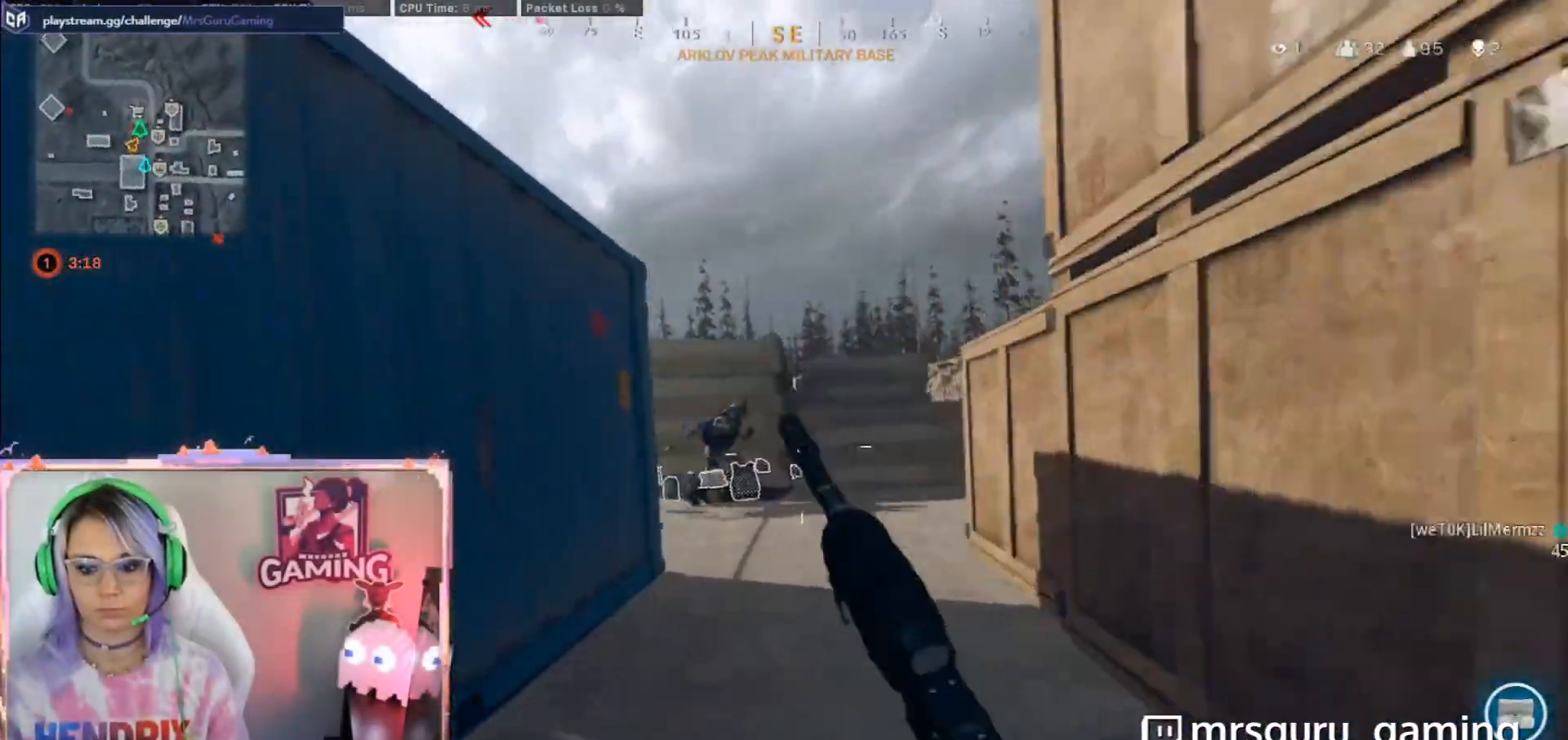
{"dt_ms": 1000, "buttons": ["L2", "R2", "R3"], "left_stick": "down-right", "right_stick": "right", "button_events": [[467, "L2", "down"], [467, "L3", "up"], [467, "R2", "down"], [833, "R3", "down"]]}
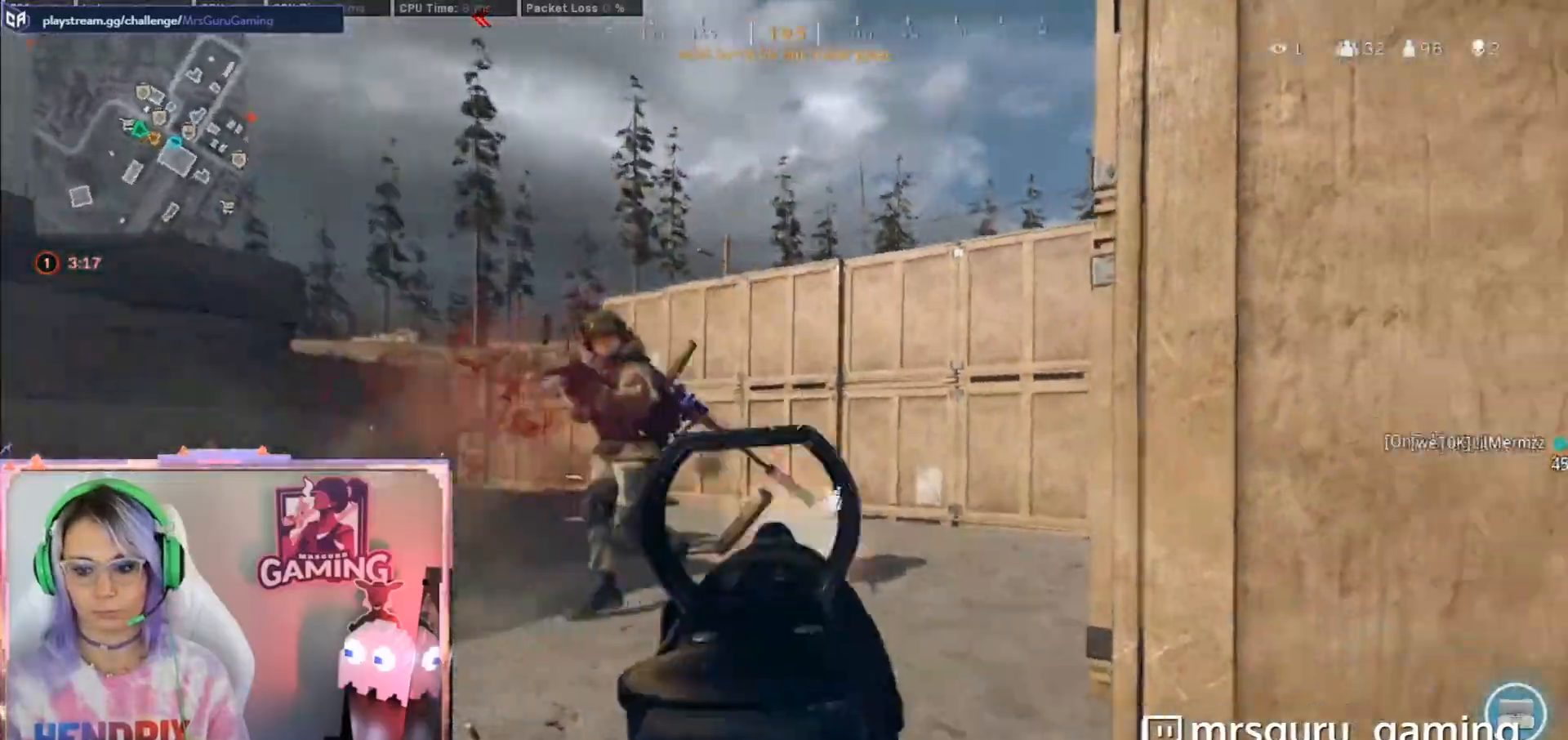
{"dt_ms": 500, "buttons": ["L2", "R2"], "left_stick": "down-right", "right_stick": "up-right", "button_events": [[117, "R3", "up"]]}
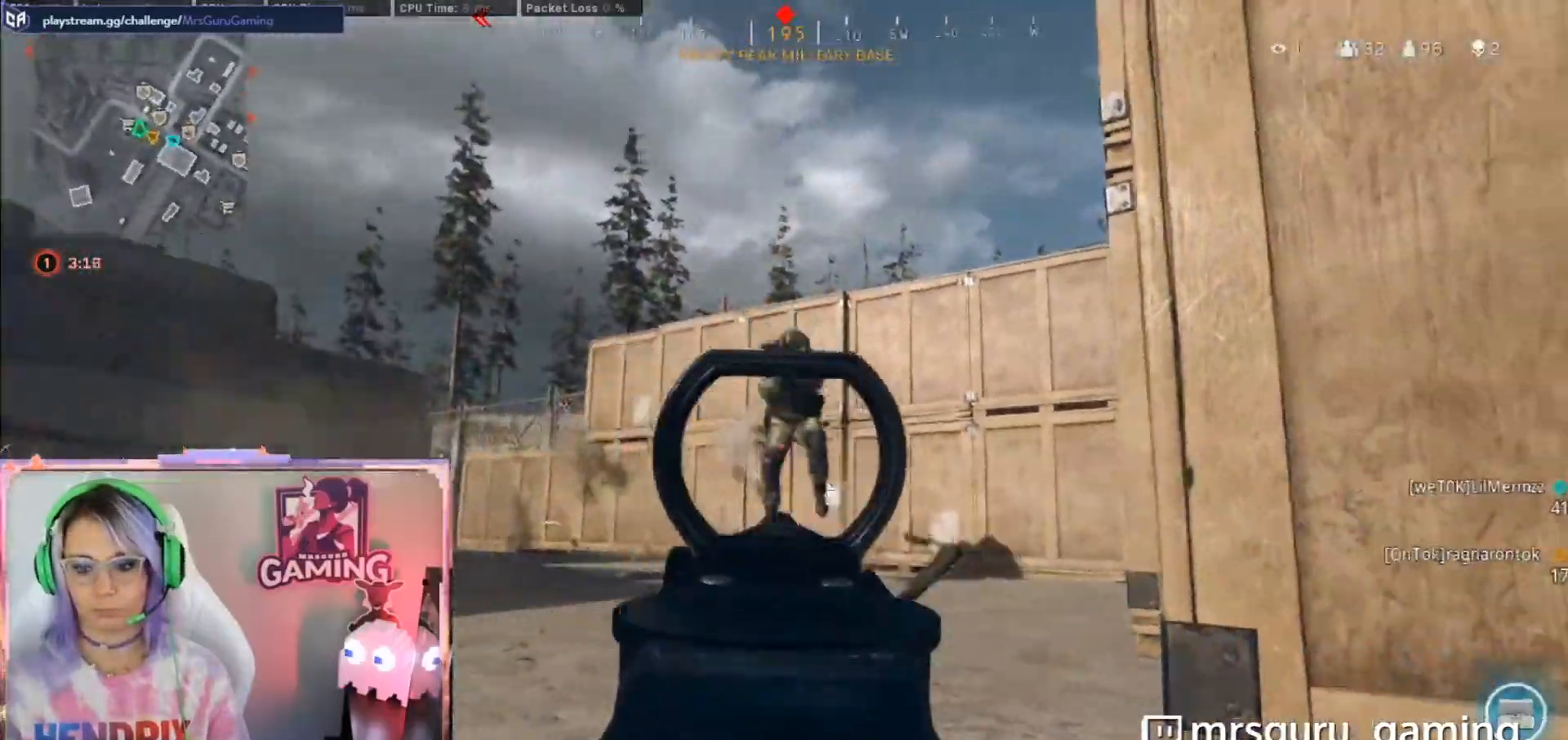
{"dt_ms": 500, "buttons": ["L2", "R2"], "left_stick": "down-right", "right_stick": "up-right", "button_events": []}
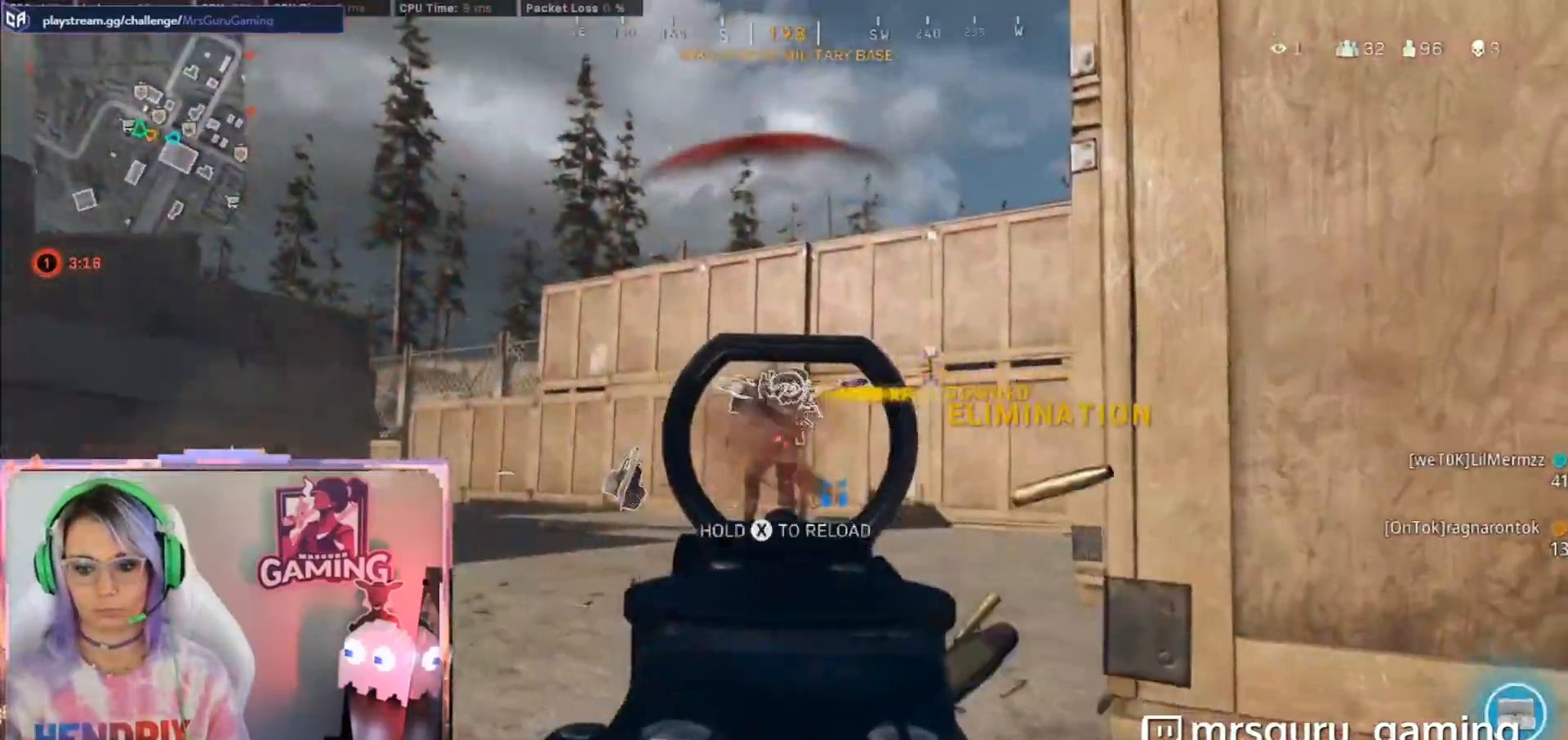
{"dt_ms": 500, "buttons": ["L2", "R2"], "left_stick": "down-right", "right_stick": "up-right", "button_events": []}